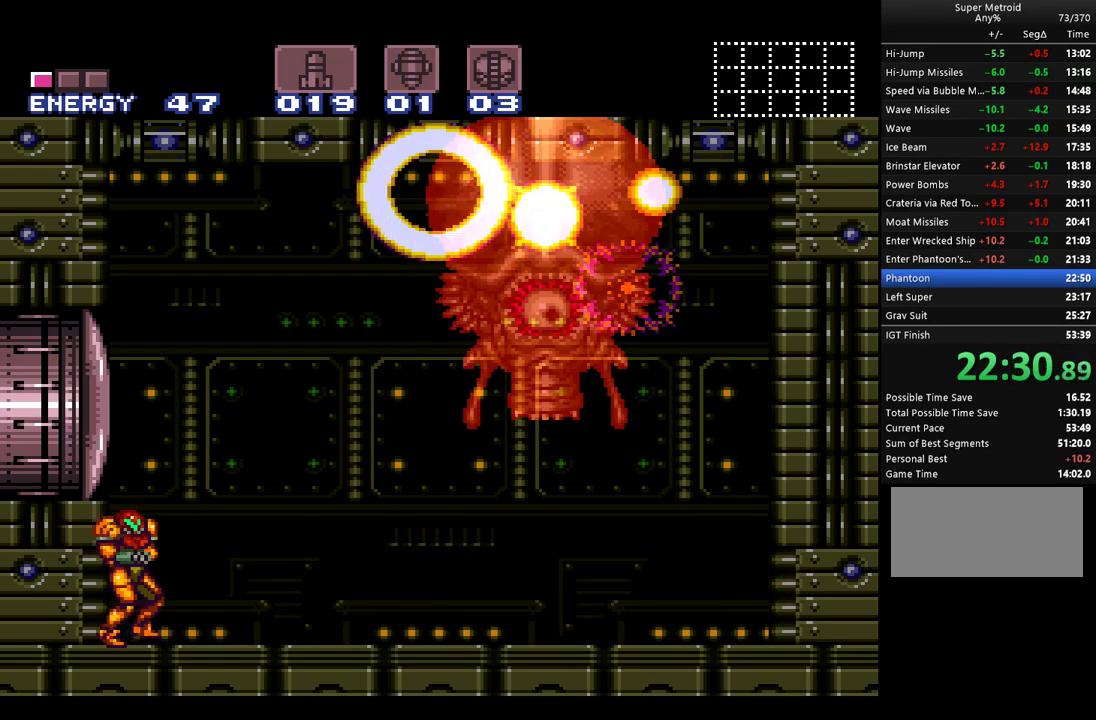
Gameplay with a controller (Nintendo layout); each line is a JSON object with the inputs held at the frame after it. "events" lists button and stick changes between this image and that frame as [ms after this image, input, new state], when the widget could be followed in between. Not read: L3 R3 SELECT.
{"buttons": [], "events": [[350, "DPAD_RIGHT", "down"], [433, "DPAD_RIGHT", "up"]]}
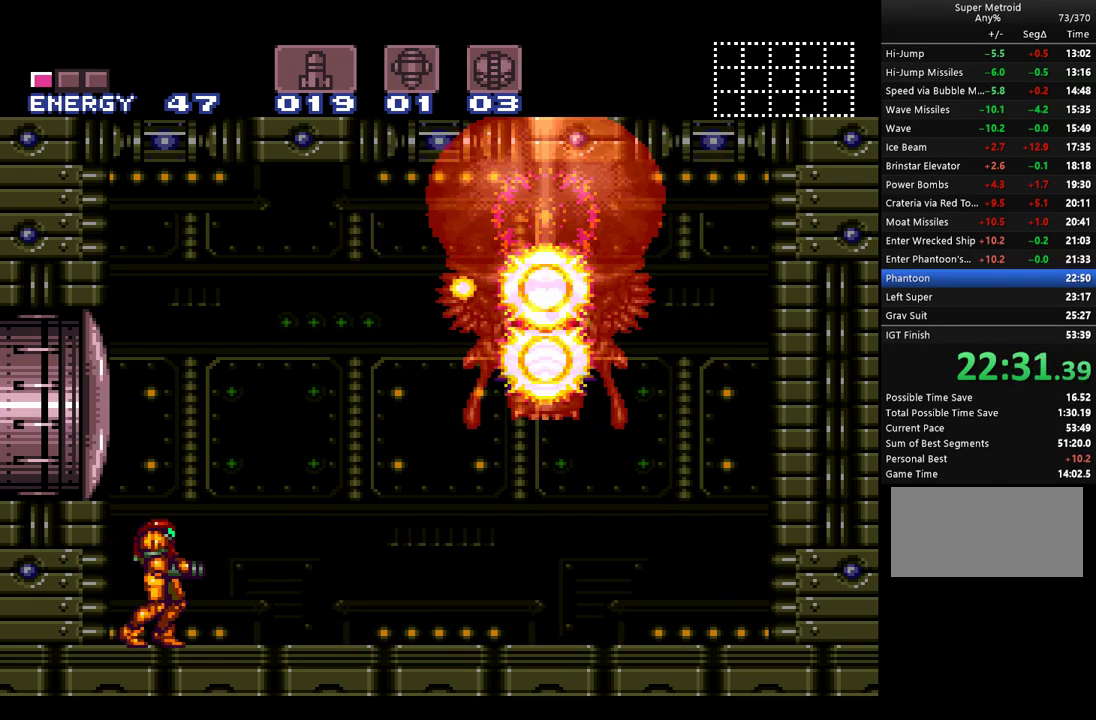
{"buttons": ["DPAD_RIGHT"], "events": [[33, "DPAD_RIGHT", "down"], [150, "DPAD_RIGHT", "up"], [250, "DPAD_RIGHT", "down"], [367, "DPAD_RIGHT", "up"], [467, "DPAD_RIGHT", "down"]]}
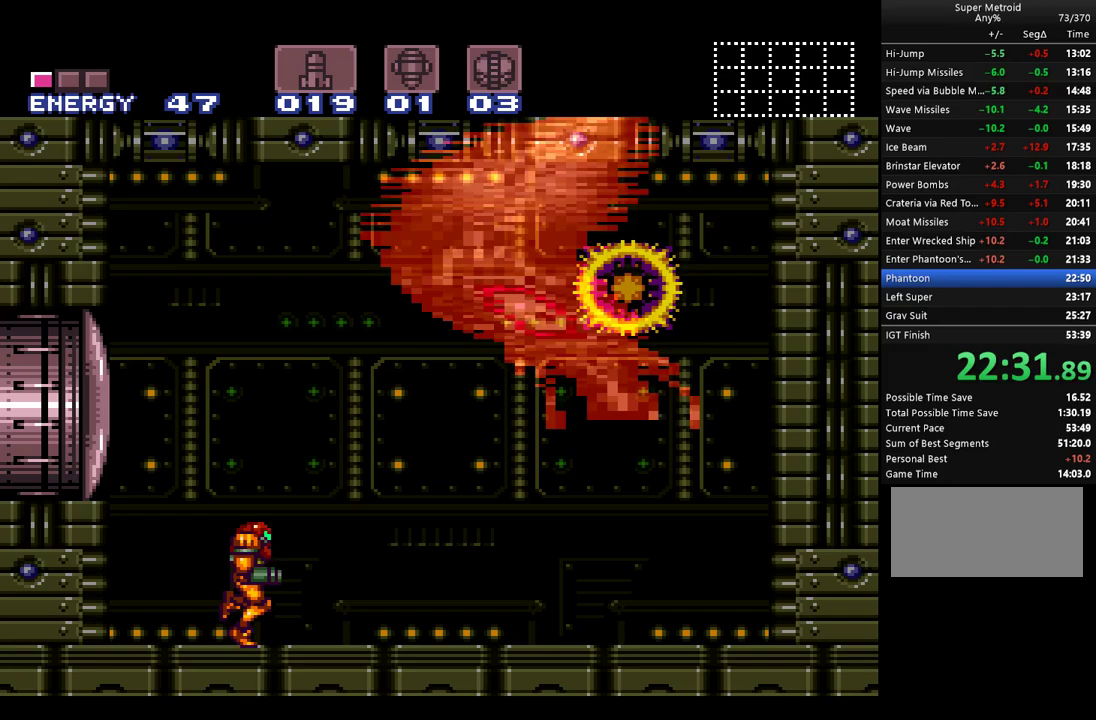
{"buttons": ["DPAD_RIGHT"], "events": [[67, "DPAD_RIGHT", "up"], [150, "DPAD_RIGHT", "down"], [283, "DPAD_RIGHT", "up"], [333, "DPAD_RIGHT", "down"], [433, "DPAD_RIGHT", "up"], [500, "DPAD_RIGHT", "down"]]}
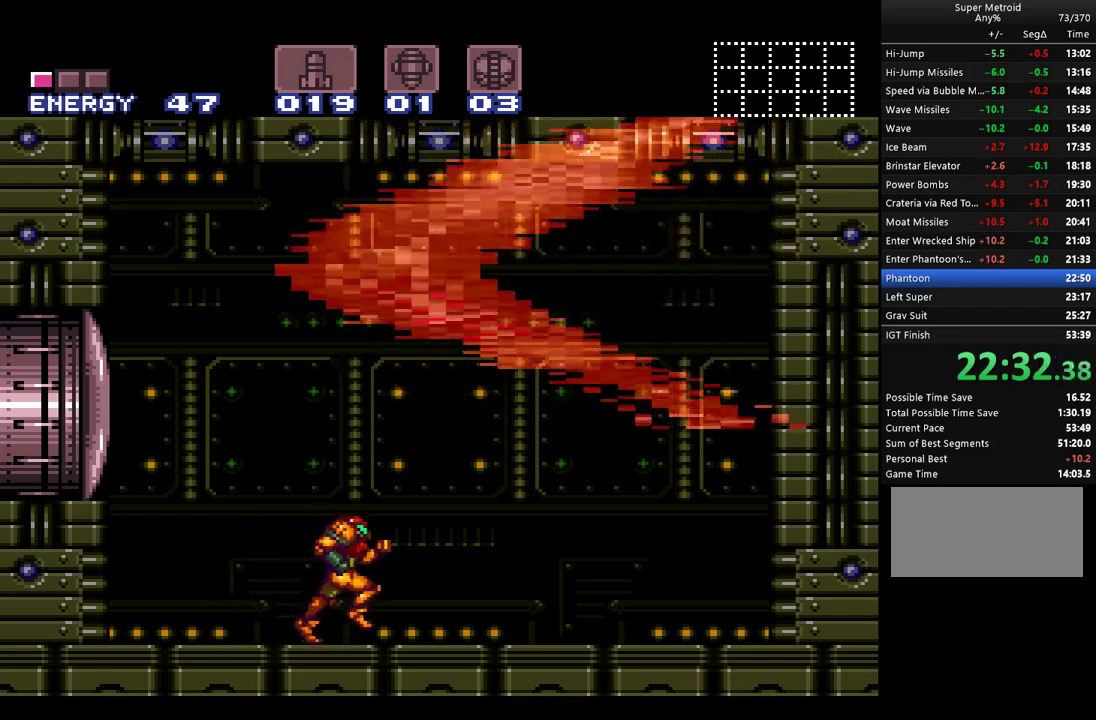
{"buttons": [], "events": [[117, "DPAD_RIGHT", "up"], [217, "DPAD_RIGHT", "down"], [317, "DPAD_RIGHT", "up"], [367, "DPAD_RIGHT", "down"], [500, "DPAD_RIGHT", "up"]]}
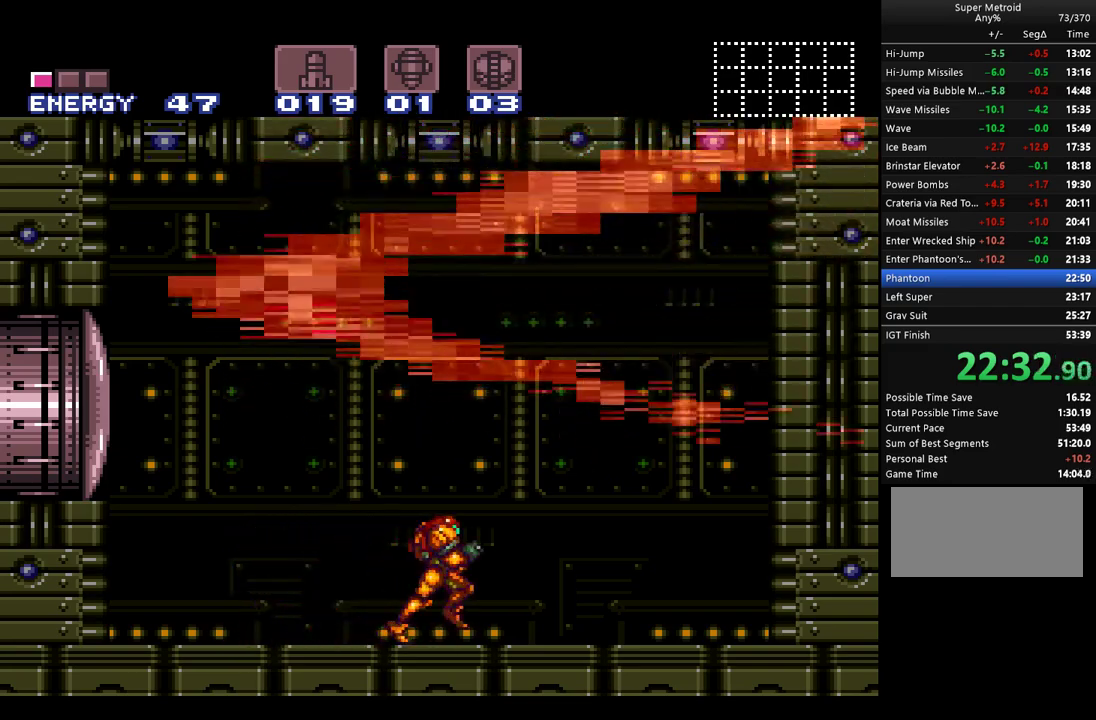
{"buttons": ["A"], "events": [[67, "DPAD_RIGHT", "down"], [183, "DPAD_RIGHT", "up"], [250, "DPAD_RIGHT", "down"], [333, "DPAD_RIGHT", "up"], [500, "A", "down"]]}
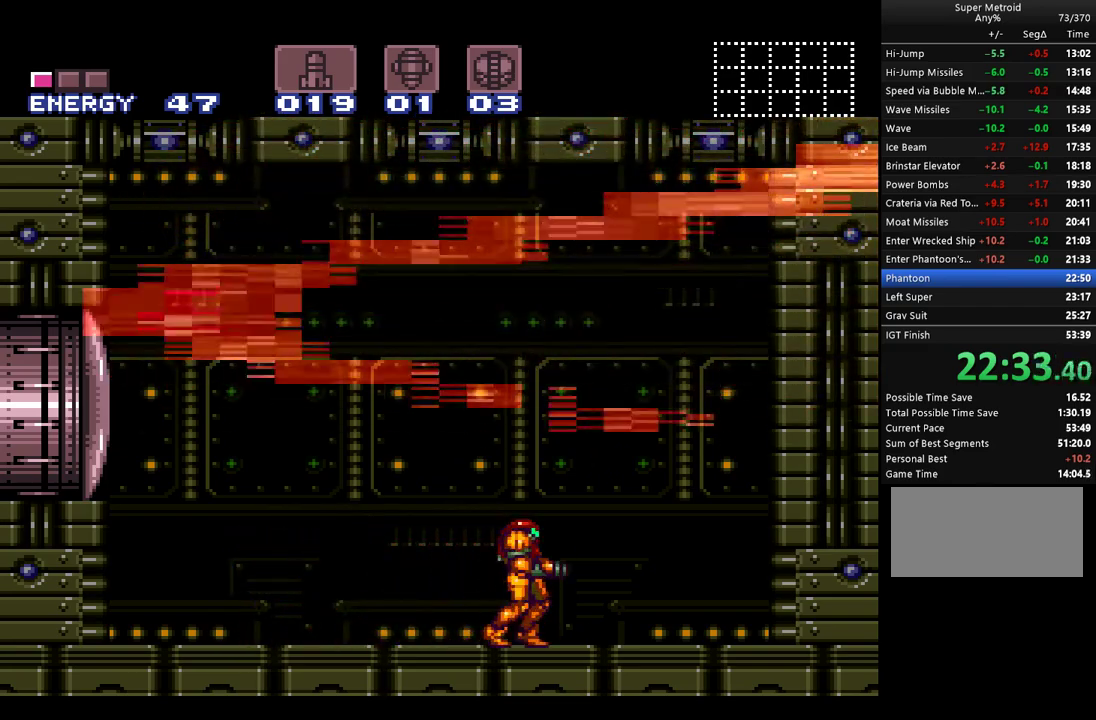
{"buttons": ["A", "DPAD_LEFT"], "events": [[33, "DPAD_LEFT", "down"]]}
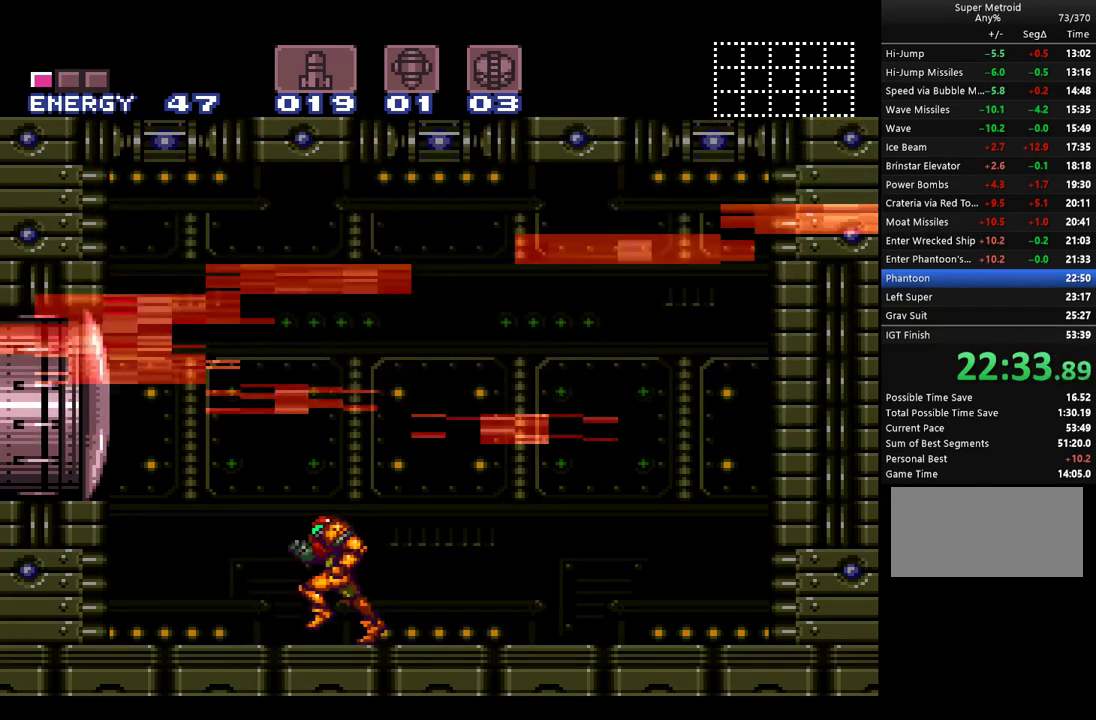
{"buttons": [], "events": [[283, "DPAD_LEFT", "up"], [317, "A", "up"]]}
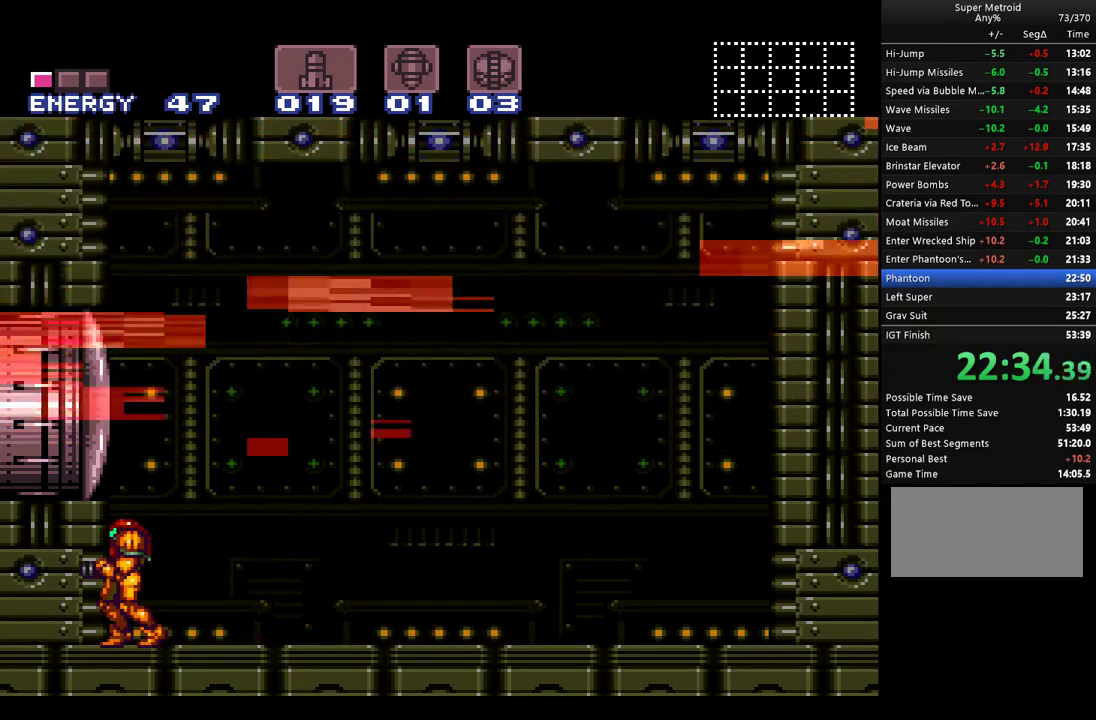
{"buttons": [], "events": []}
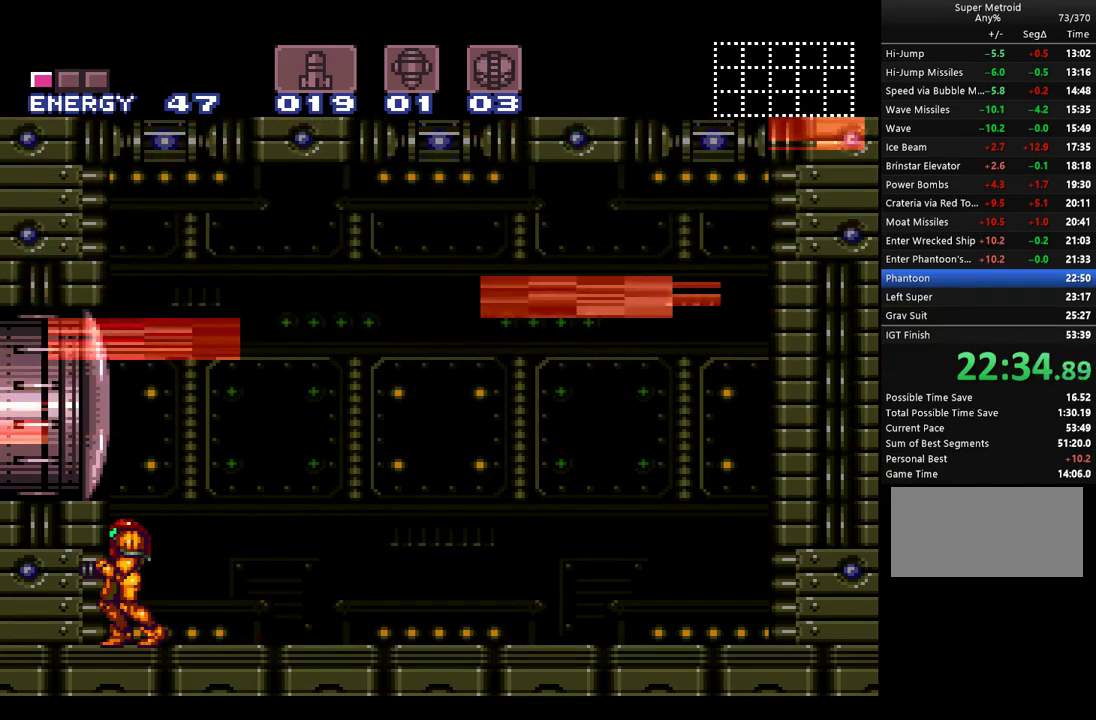
{"buttons": [], "events": []}
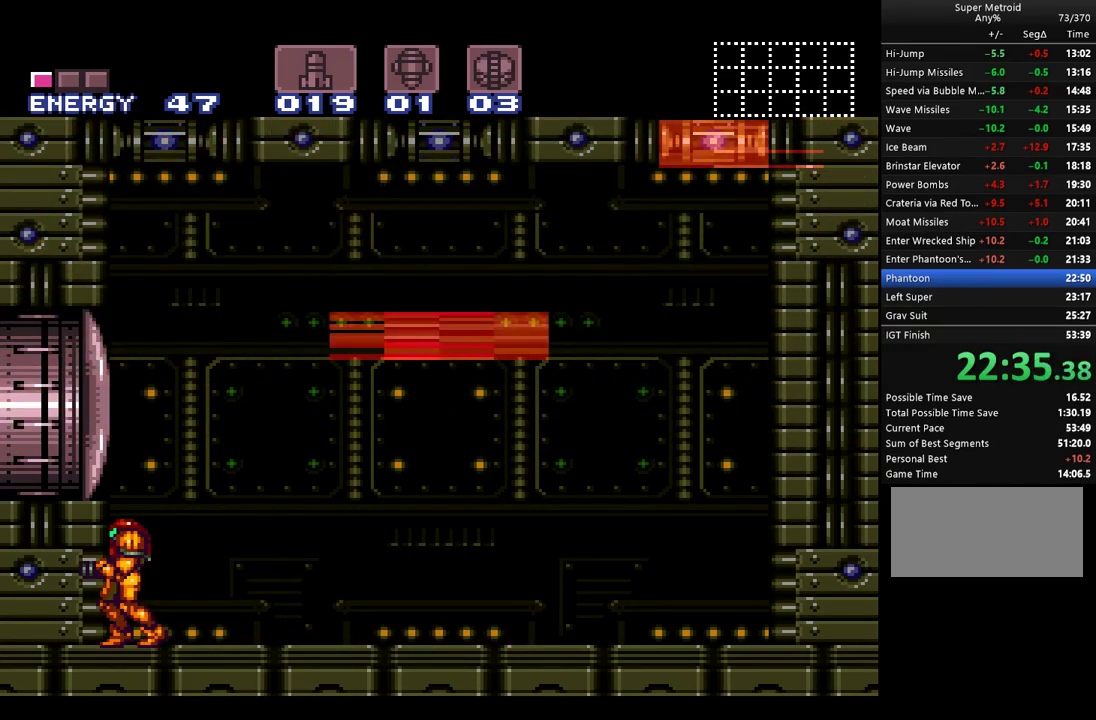
{"buttons": [], "events": []}
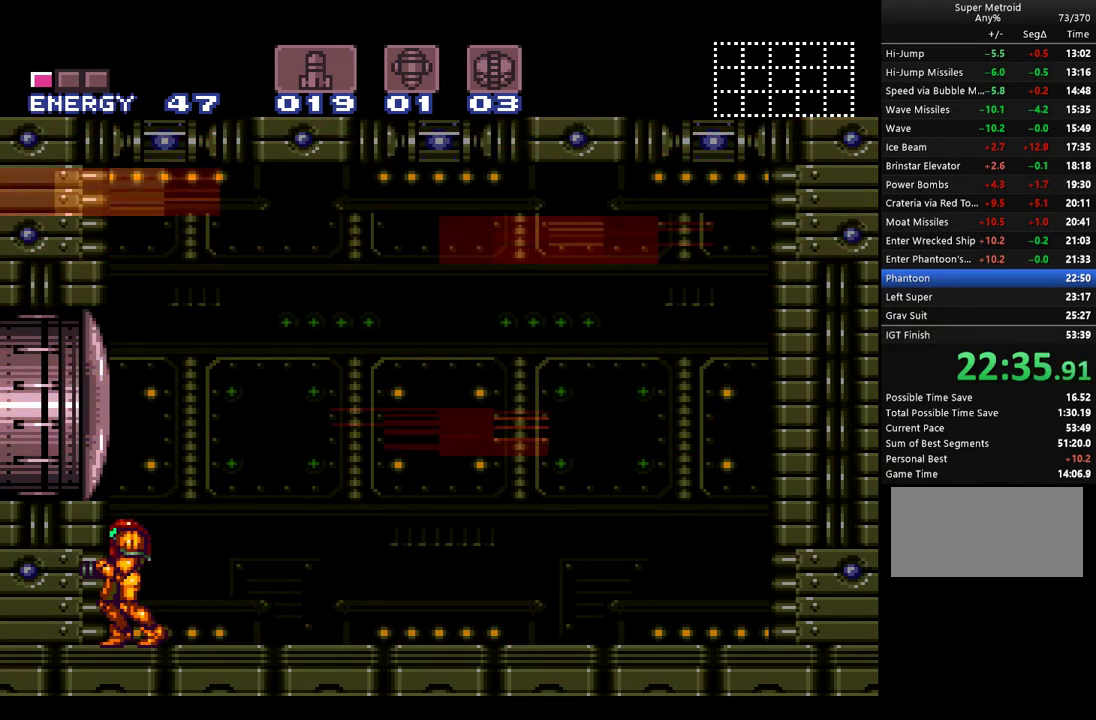
{"buttons": ["B", "DPAD_DOWN"], "events": [[183, "B", "down"], [333, "DPAD_DOWN", "down"], [417, "DPAD_DOWN", "up"], [500, "DPAD_DOWN", "down"]]}
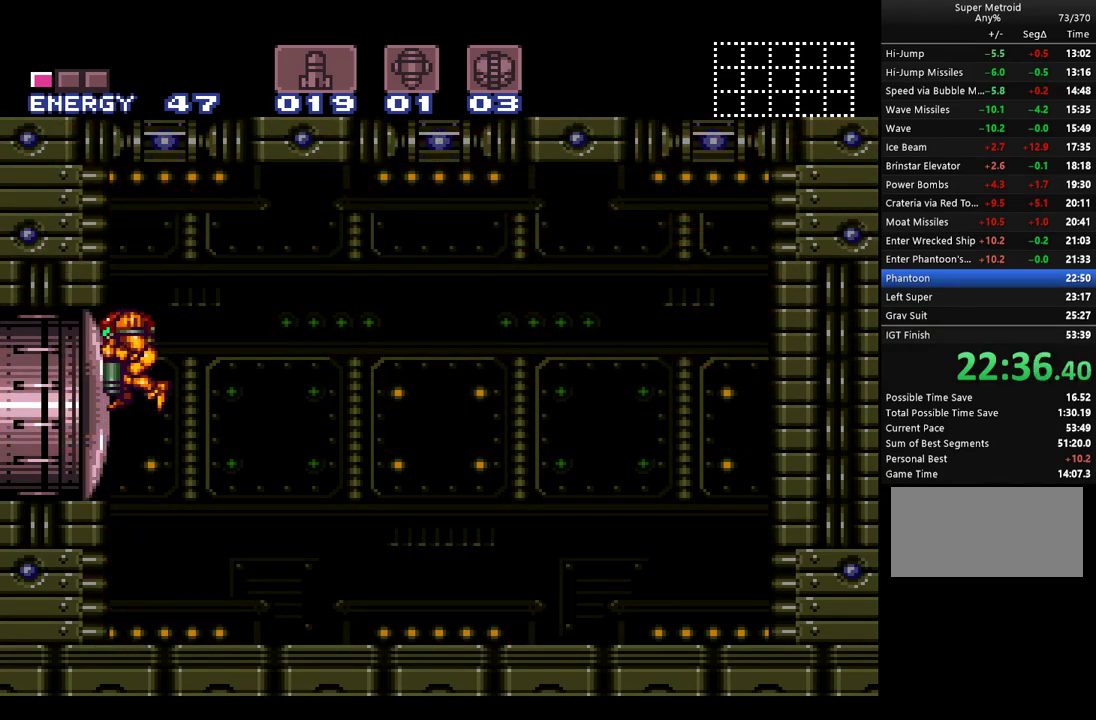
{"buttons": [], "events": [[67, "DPAD_DOWN", "up"], [467, "B", "up"]]}
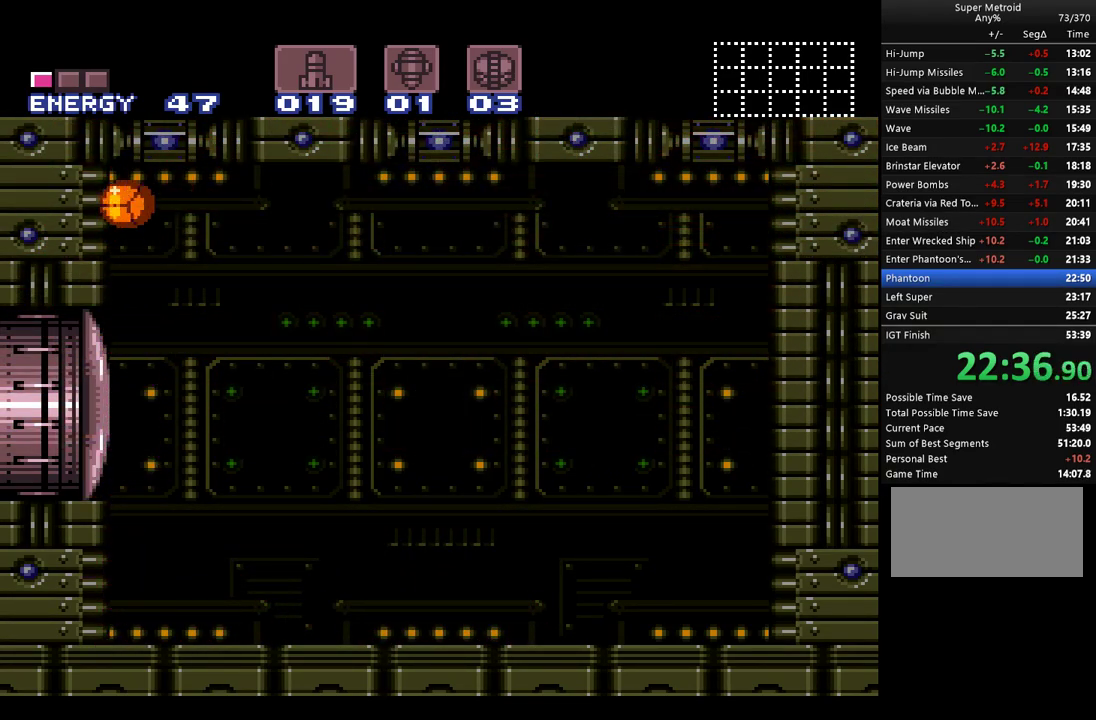
{"buttons": [], "events": []}
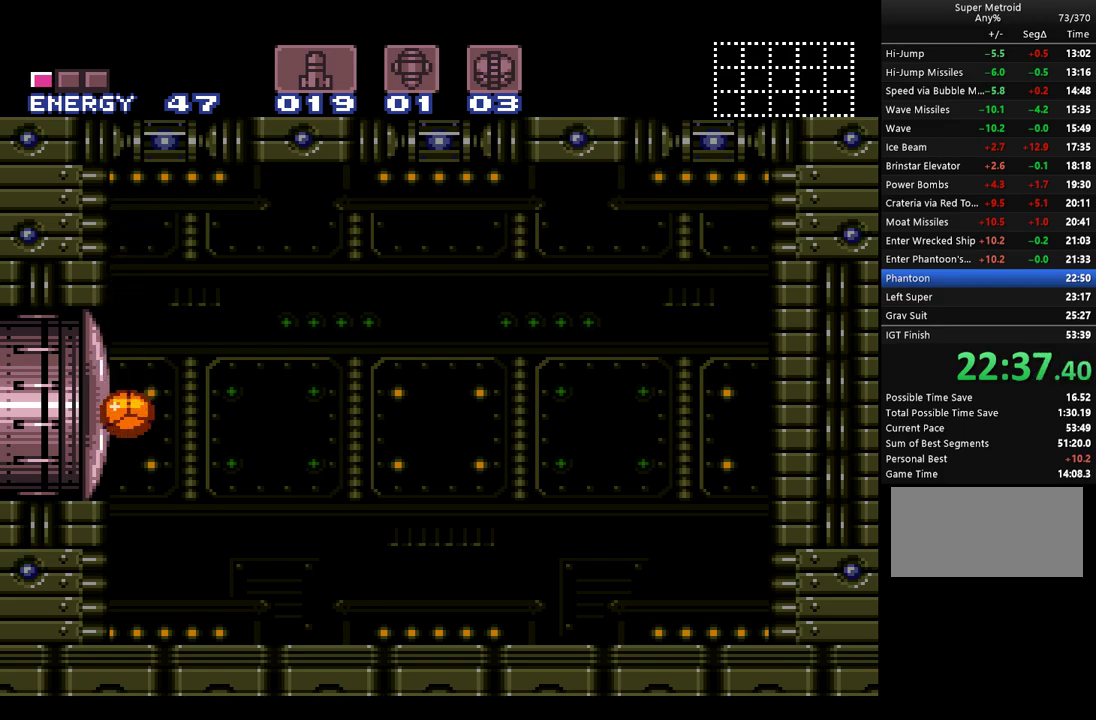
{"buttons": ["A"], "events": [[33, "Y", "down"], [183, "Y", "up"], [217, "DPAD_UP", "down"], [317, "A", "down"], [350, "DPAD_UP", "up"]]}
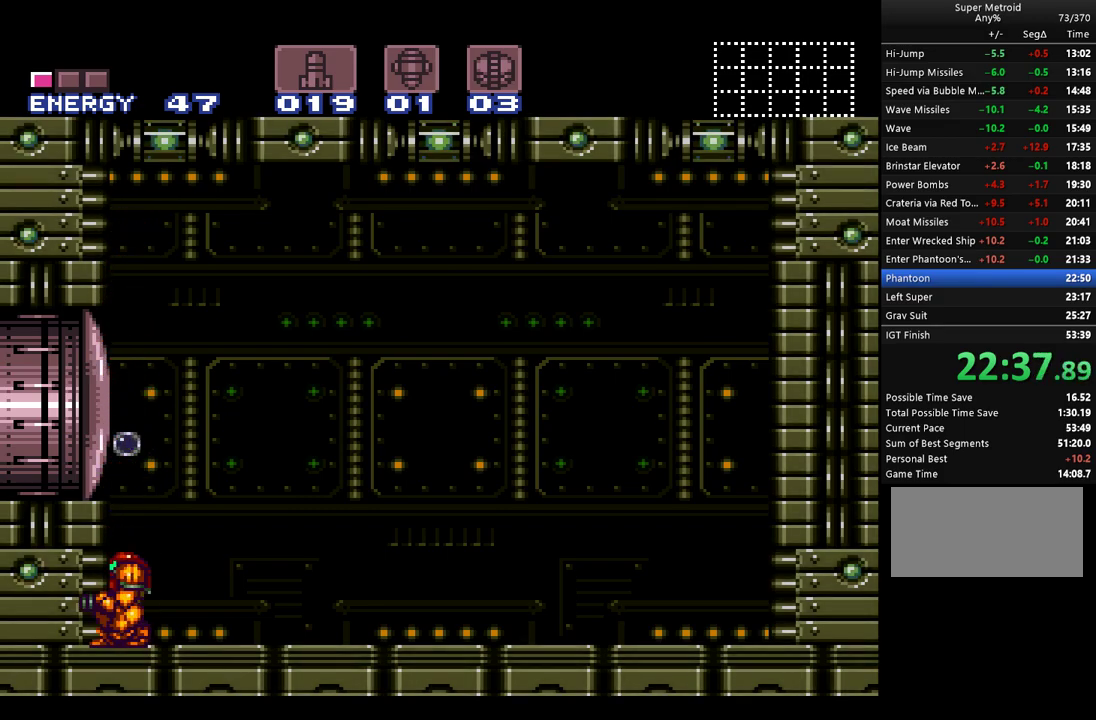
{"buttons": ["A", "DPAD_RIGHT"], "events": [[67, "DPAD_RIGHT", "down"]]}
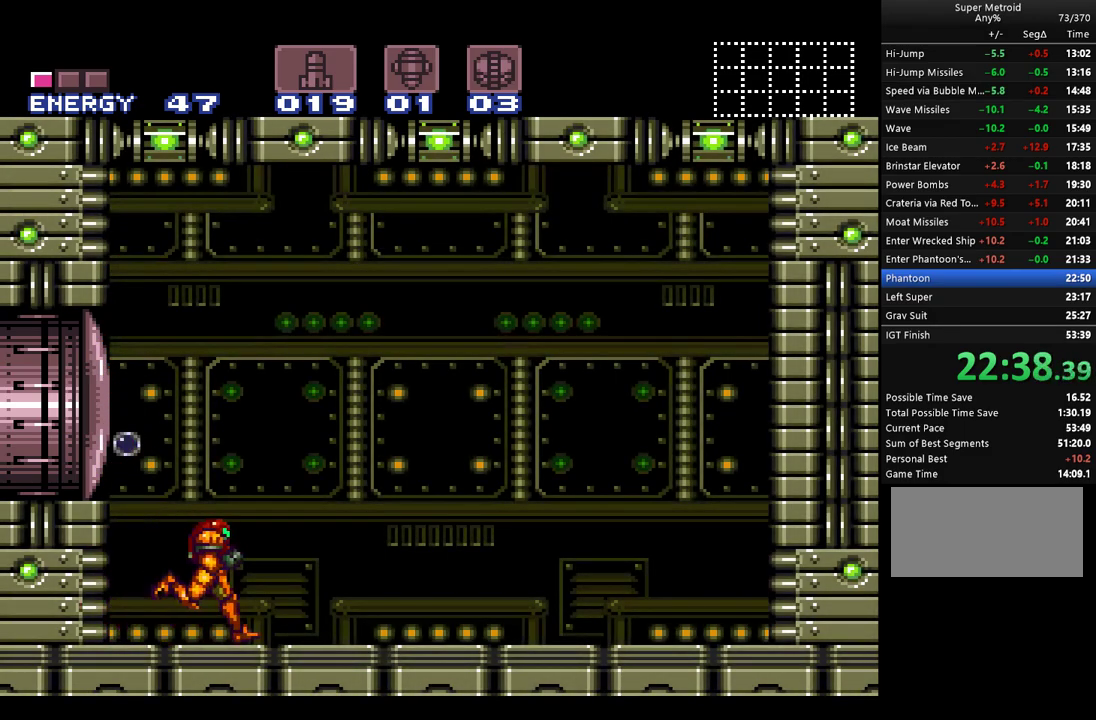
{"buttons": ["A", "DPAD_RIGHT"], "events": [[117, "B", "down"], [317, "B", "up"]]}
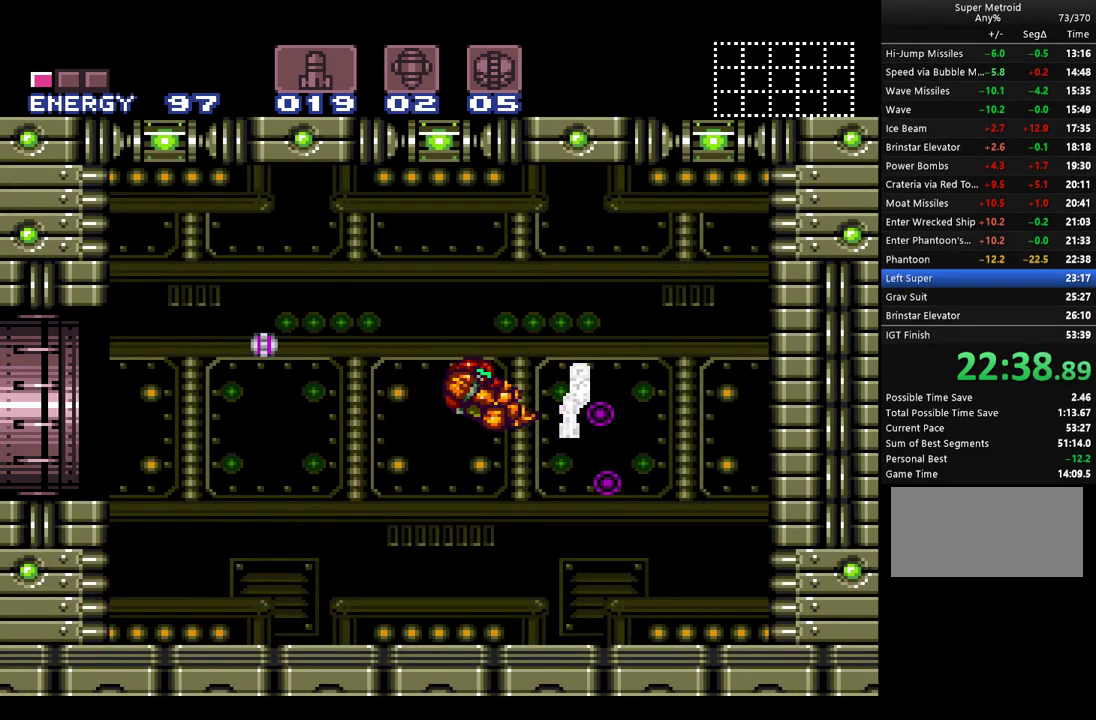
{"buttons": ["A", "DPAD_LEFT"], "events": [[183, "DPAD_RIGHT", "up"], [317, "DPAD_LEFT", "down"]]}
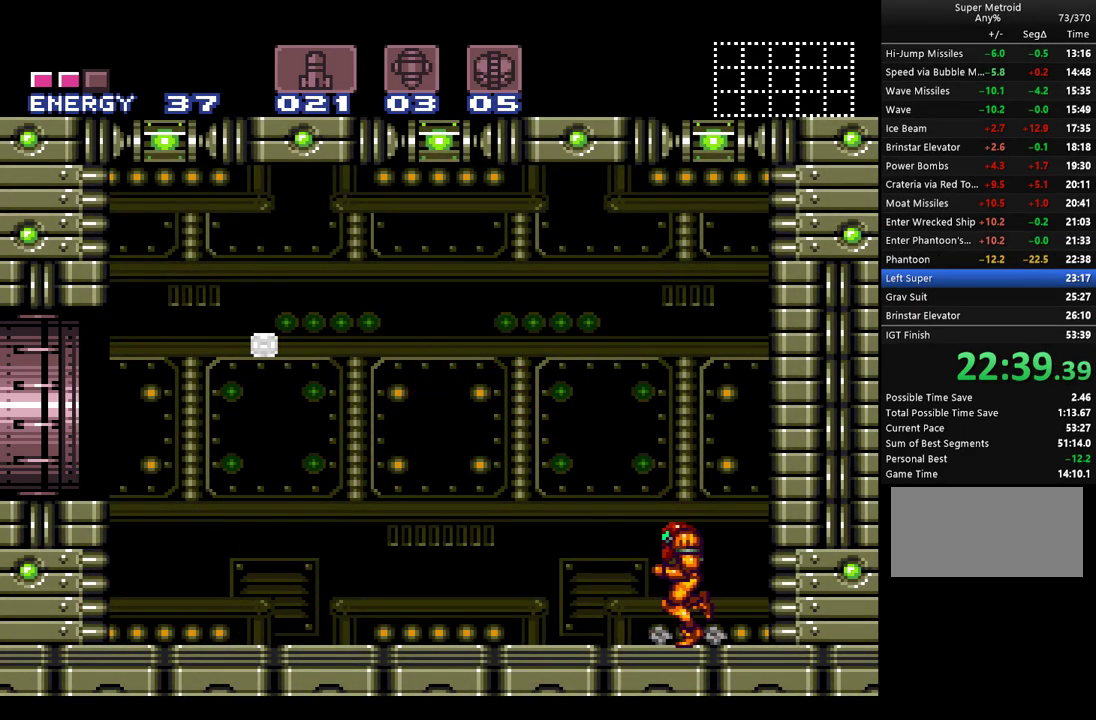
{"buttons": ["A", "B", "DPAD_LEFT"], "events": [[433, "B", "down"]]}
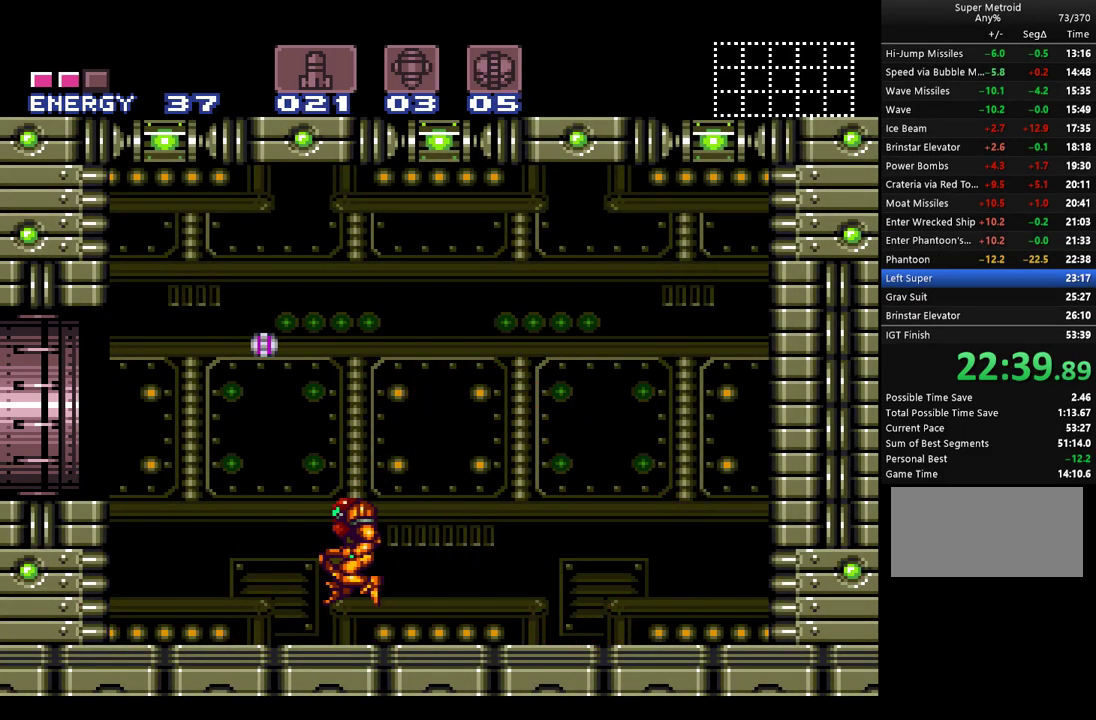
{"buttons": ["A", "DPAD_LEFT"], "events": [[167, "B", "up"]]}
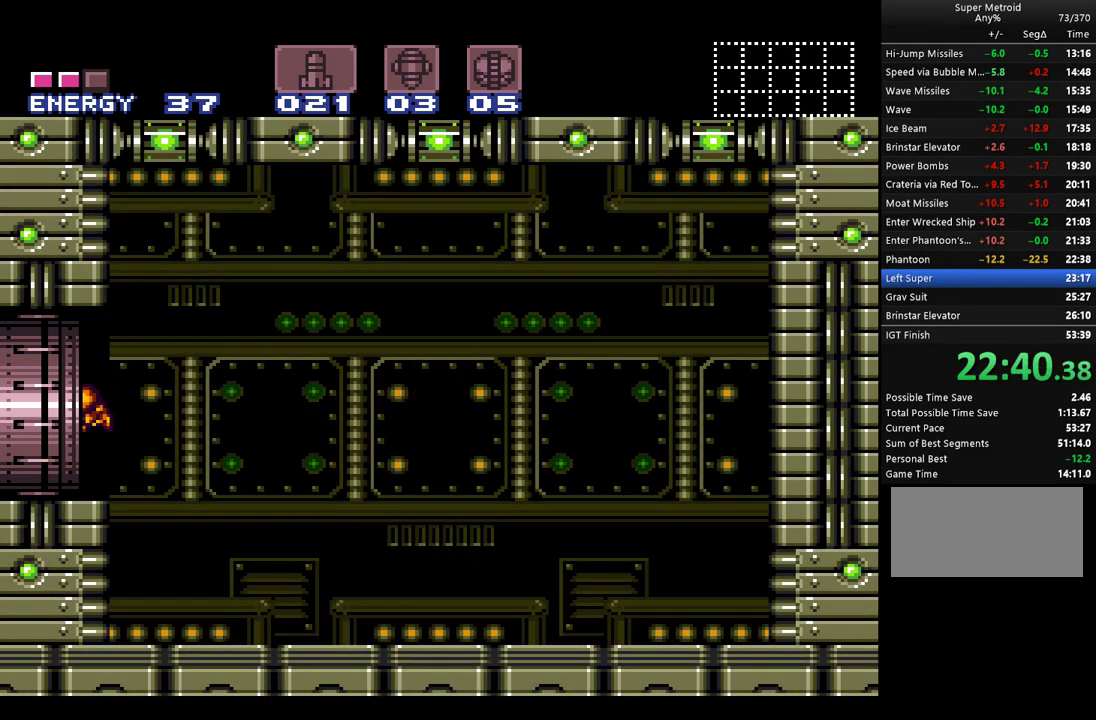
{"buttons": ["A", "DPAD_LEFT"], "events": []}
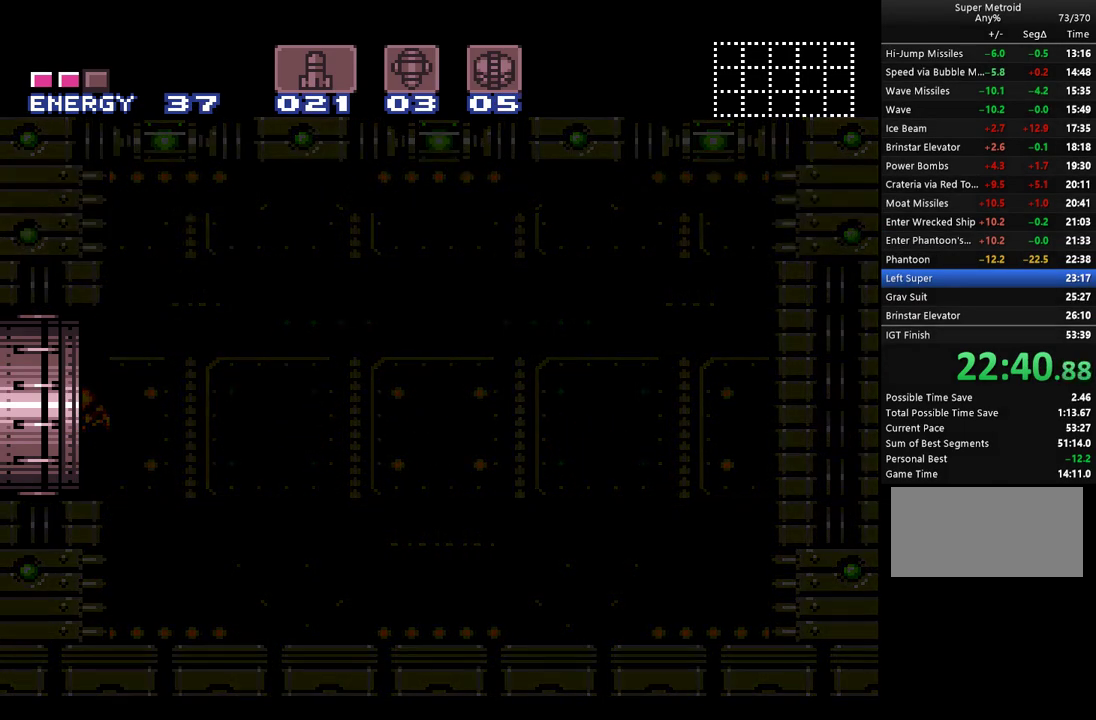
{"buttons": ["A", "B"], "events": [[367, "DPAD_LEFT", "up"], [433, "B", "down"]]}
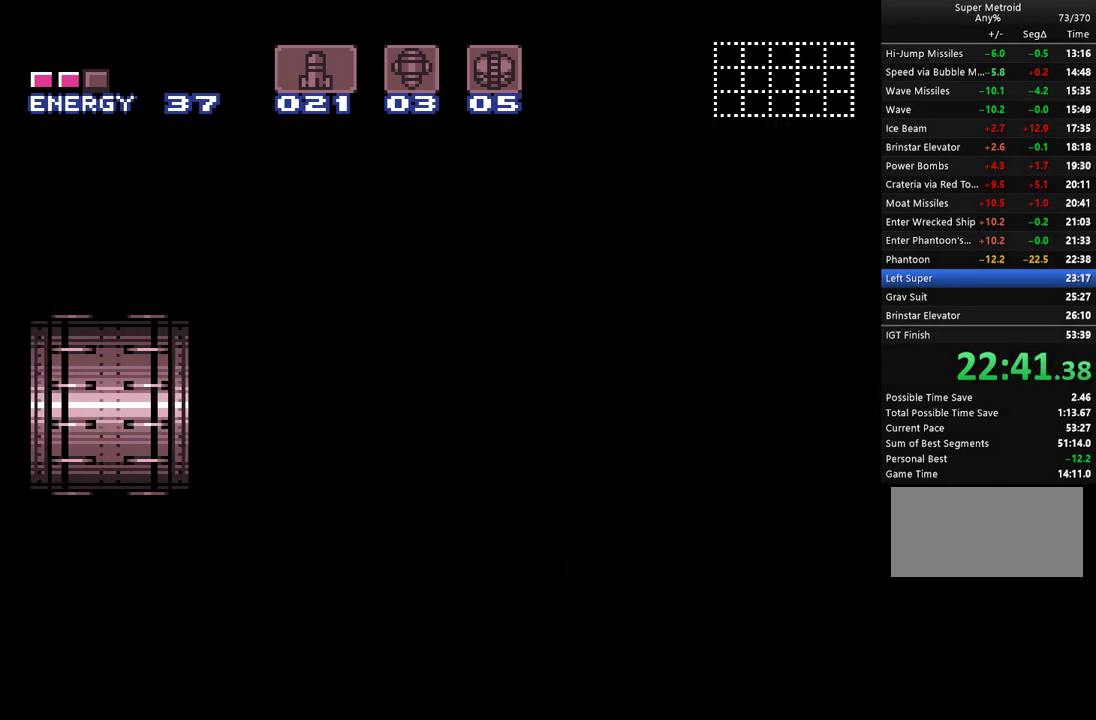
{"buttons": ["A", "B"], "events": []}
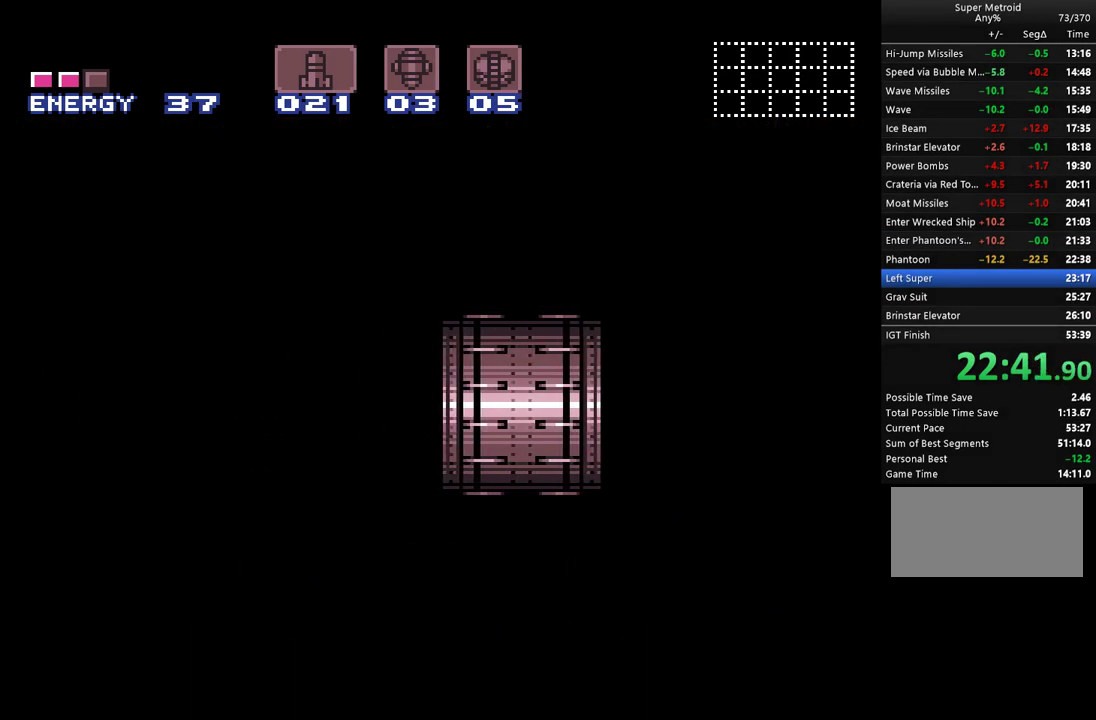
{"buttons": ["A", "B"], "events": []}
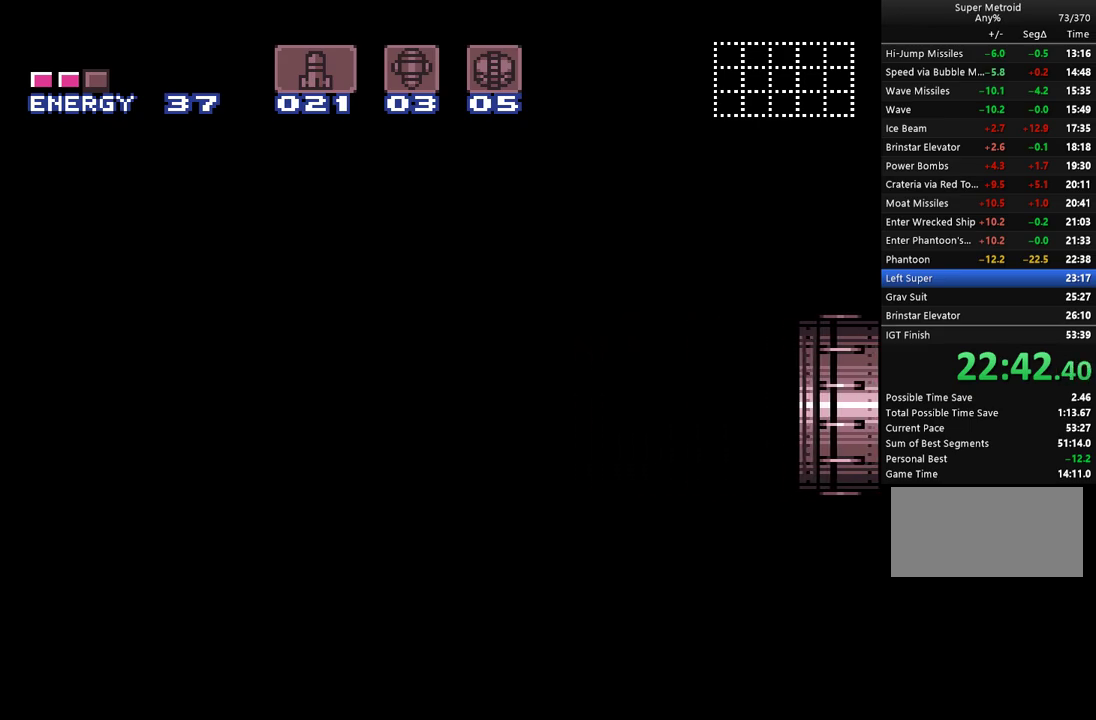
{"buttons": ["A", "B"], "events": []}
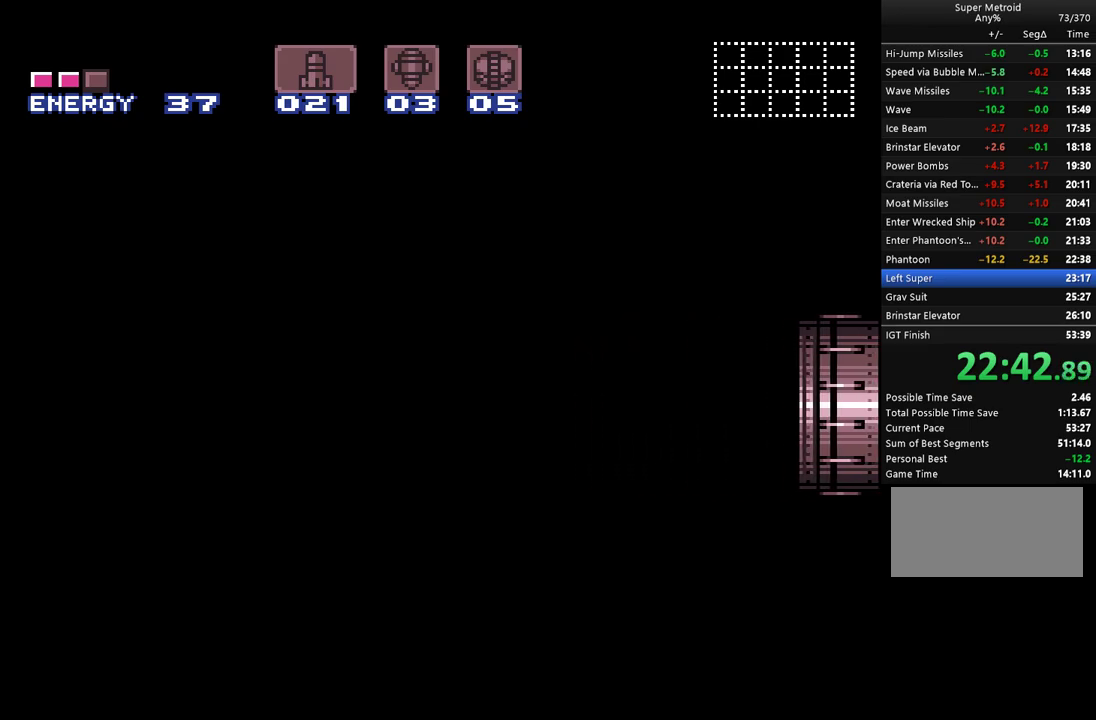
{"buttons": ["A", "B"], "events": []}
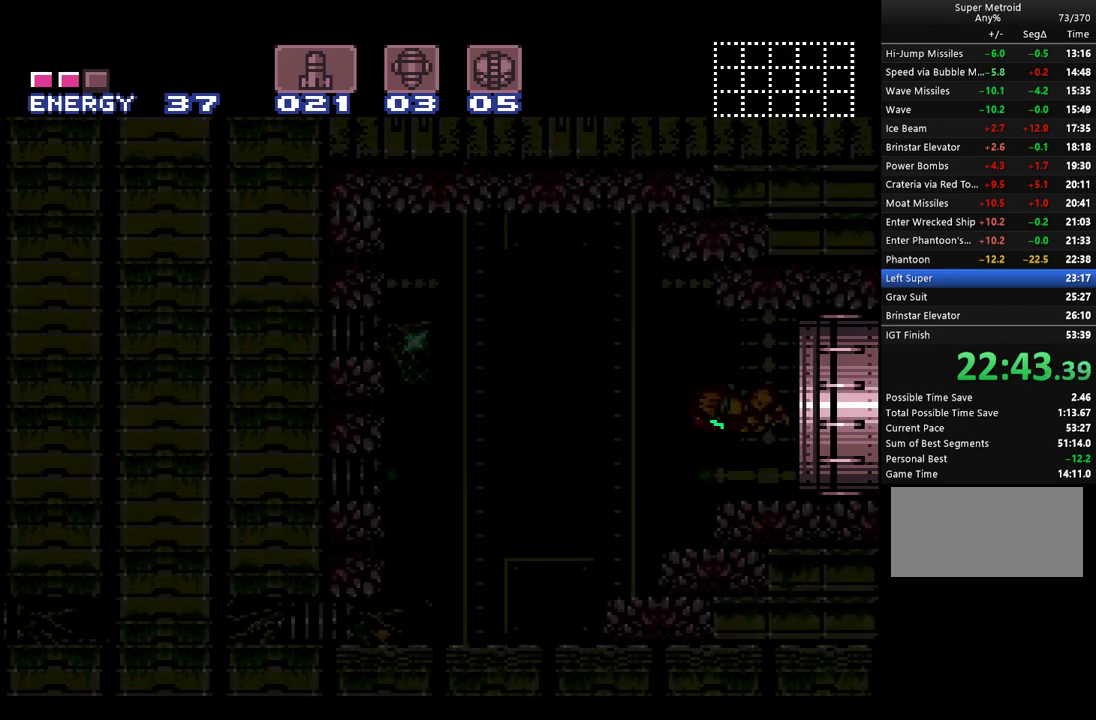
{"buttons": ["A", "B", "DPAD_DOWN"], "events": [[433, "DPAD_DOWN", "down"]]}
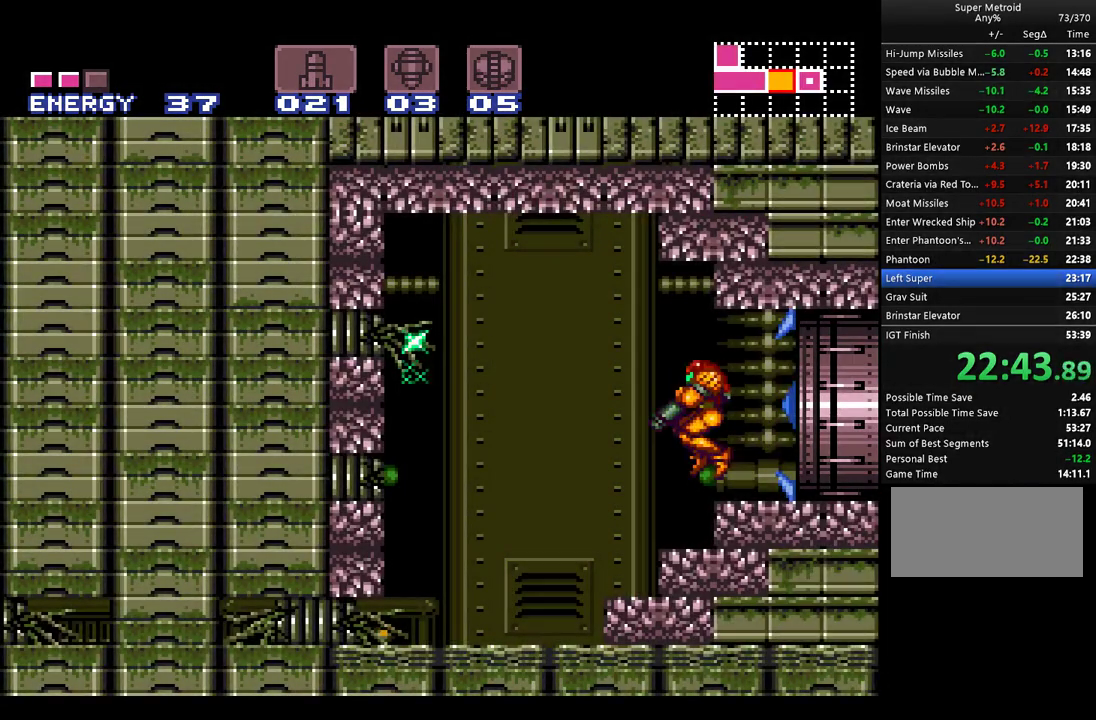
{"buttons": ["A", "B", "DPAD_LEFT"], "events": [[33, "DPAD_DOWN", "up"], [183, "DPAD_DOWN", "down"], [217, "DPAD_LEFT", "down"], [400, "DPAD_DOWN", "up"]]}
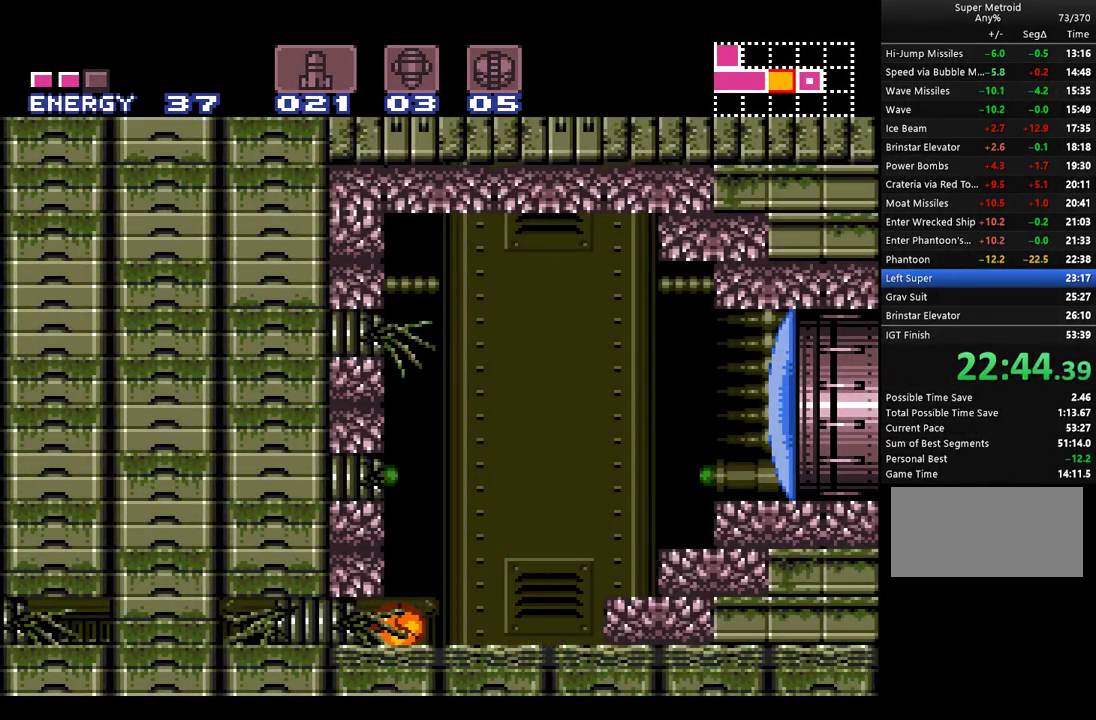
{"buttons": ["A"], "events": [[33, "B", "up"], [217, "Y", "down"], [350, "Y", "up"], [433, "DPAD_LEFT", "up"]]}
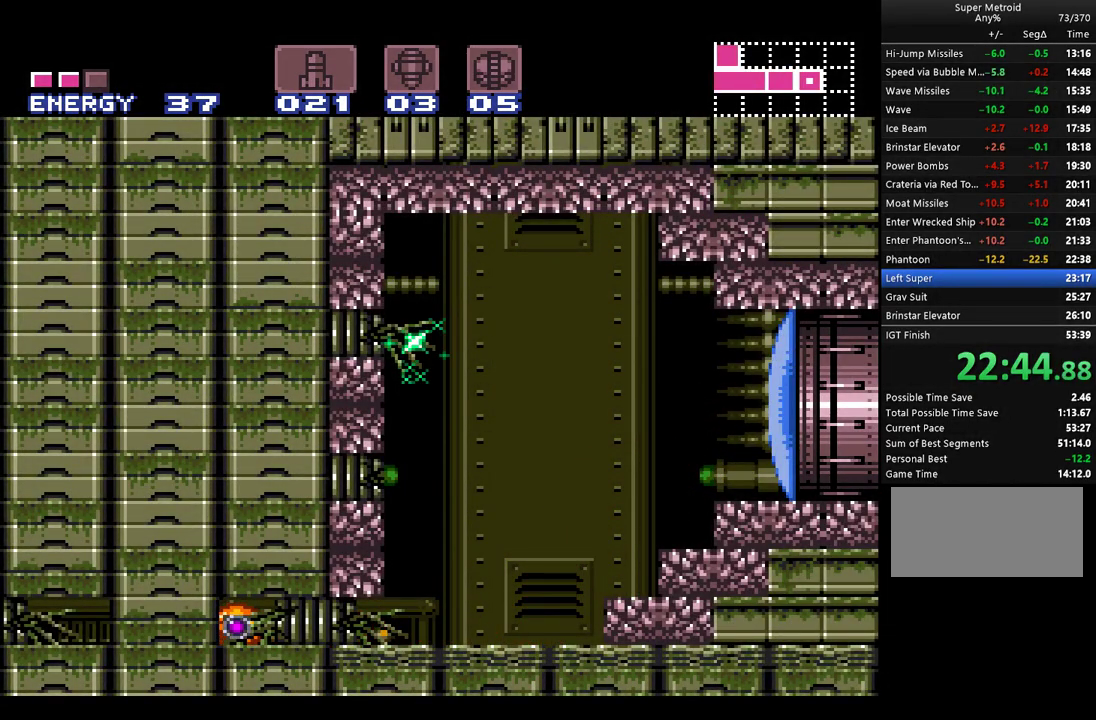
{"buttons": ["A", "DPAD_LEFT"], "events": [[33, "DPAD_LEFT", "down"]]}